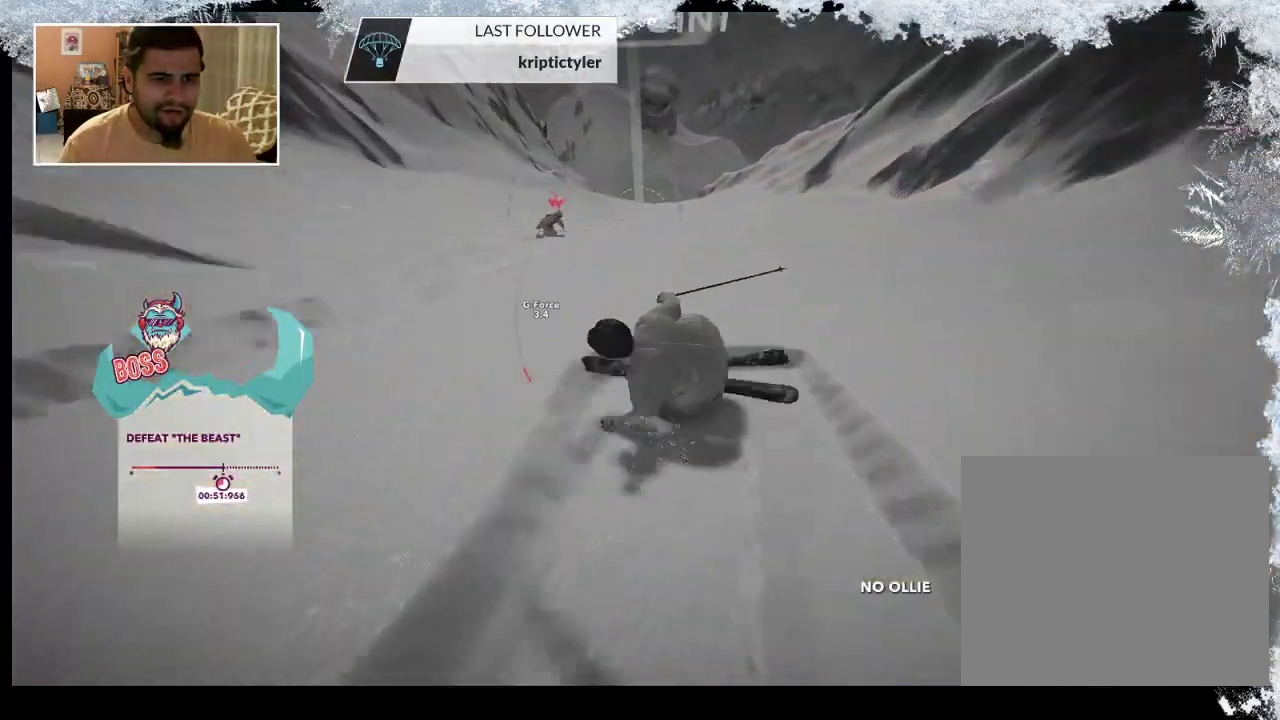
Gameplay with a controller (PlayStation layout); each line is a JSON object with the inputs held at the frame after it. "events" lists button and stick changes between this image and that frame as [ms after this image, input, new state], when the widget could be followed in between.
{"buttons": [], "left_stick": "center", "right_stick": "center", "events": [[500, "right_stick", "center"]]}
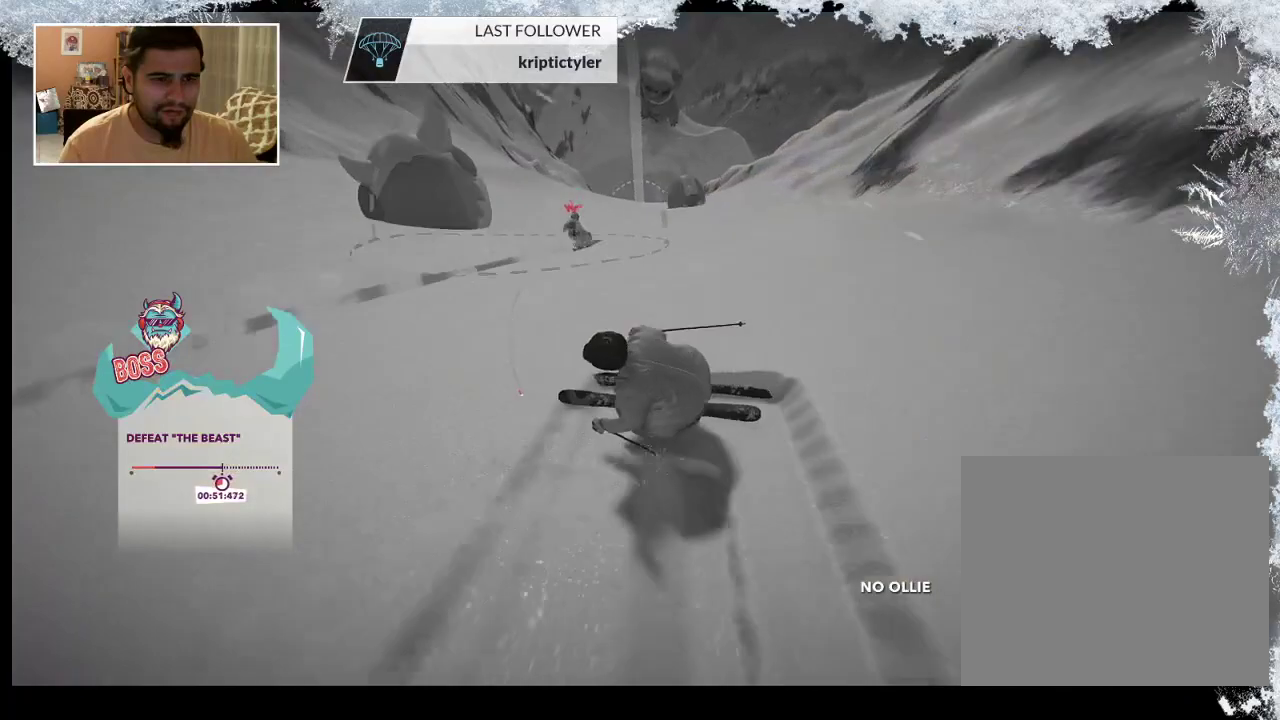
{"buttons": [], "left_stick": "left", "right_stick": "down", "events": [[333, "right_stick", "down"], [433, "left_stick", "left"]]}
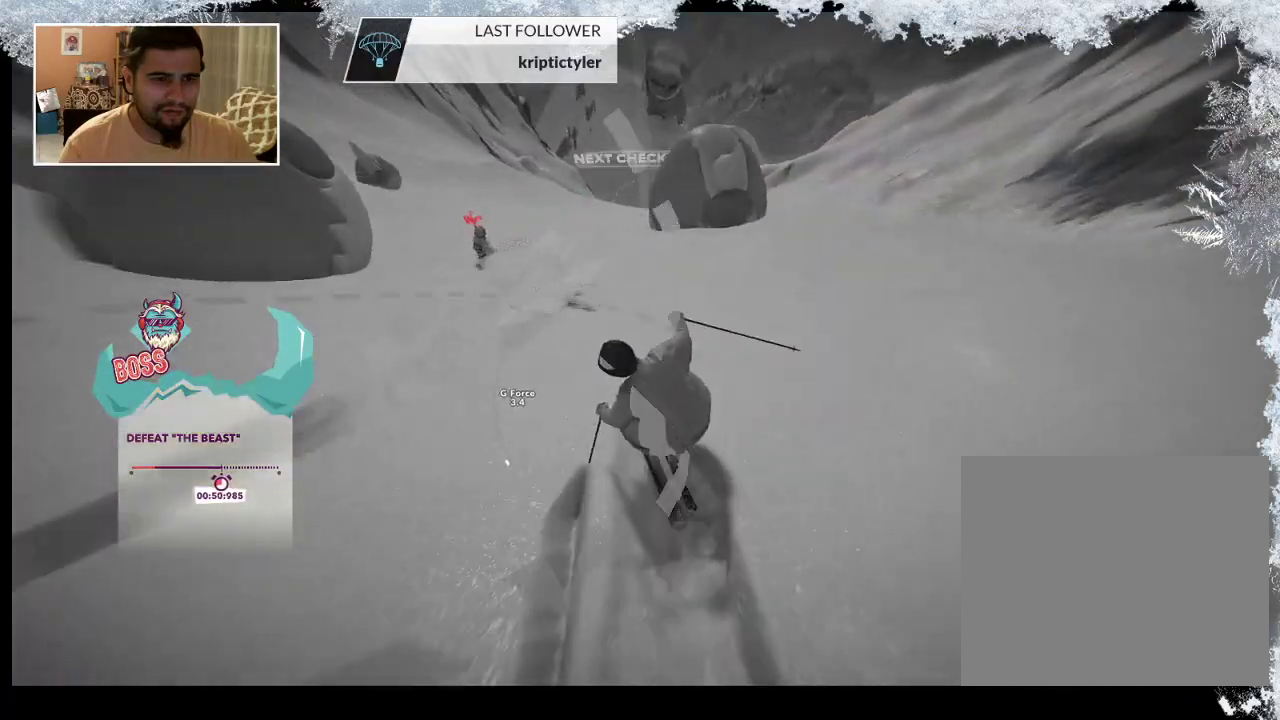
{"buttons": [], "left_stick": "center", "right_stick": "down", "events": [[167, "left_stick", "center"]]}
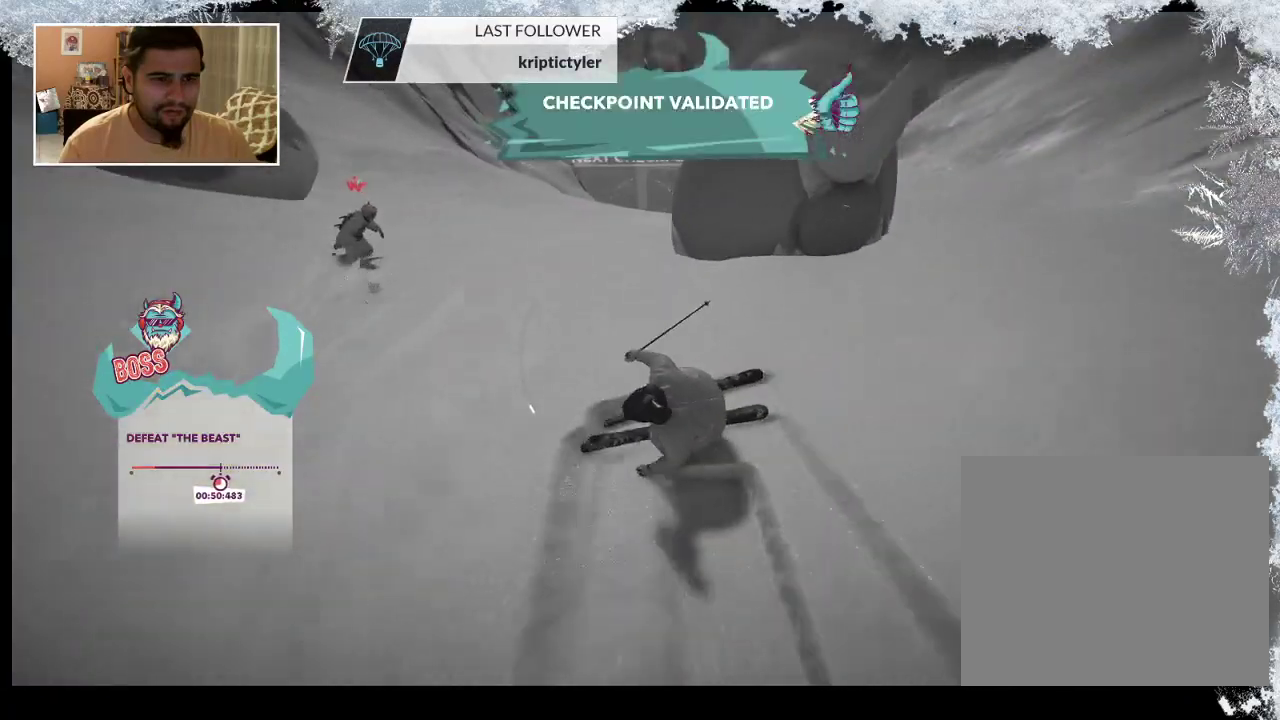
{"buttons": [], "left_stick": "right", "right_stick": "center", "events": [[467, "left_stick", "right"], [500, "right_stick", "center"]]}
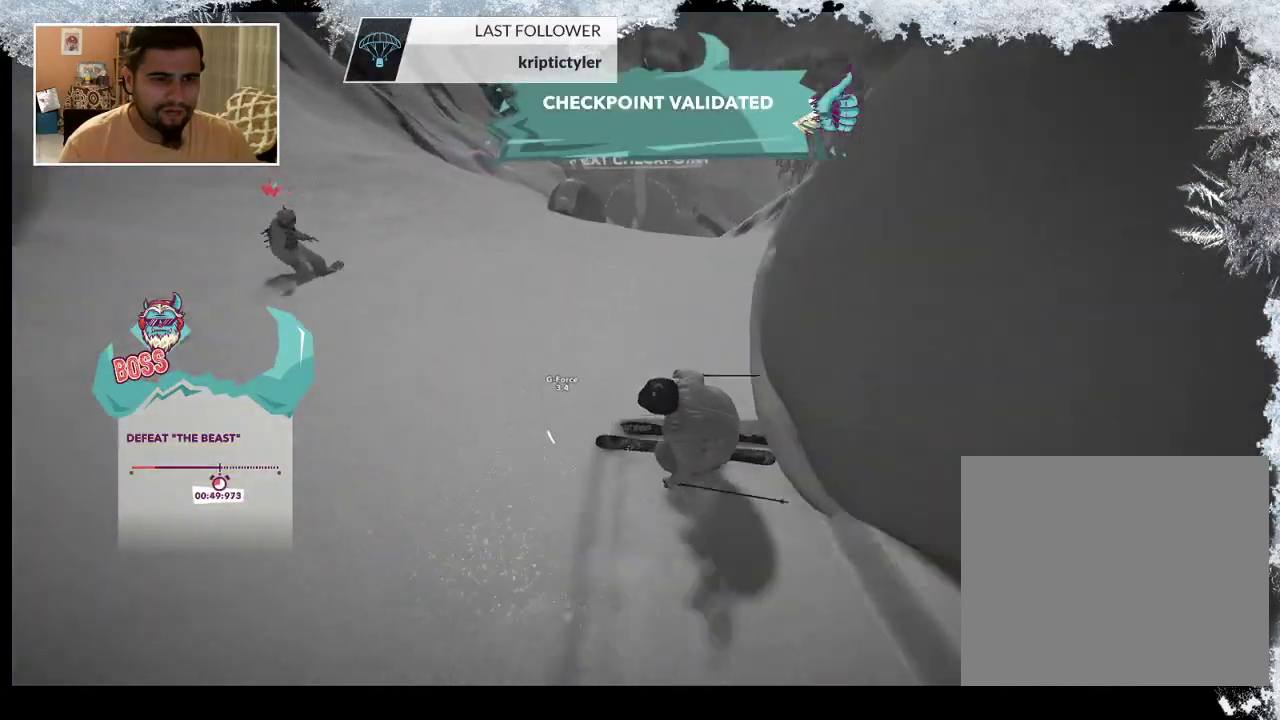
{"buttons": [], "left_stick": "right", "right_stick": "down-left", "events": [[367, "right_stick", "down"], [500, "right_stick", "down-left"]]}
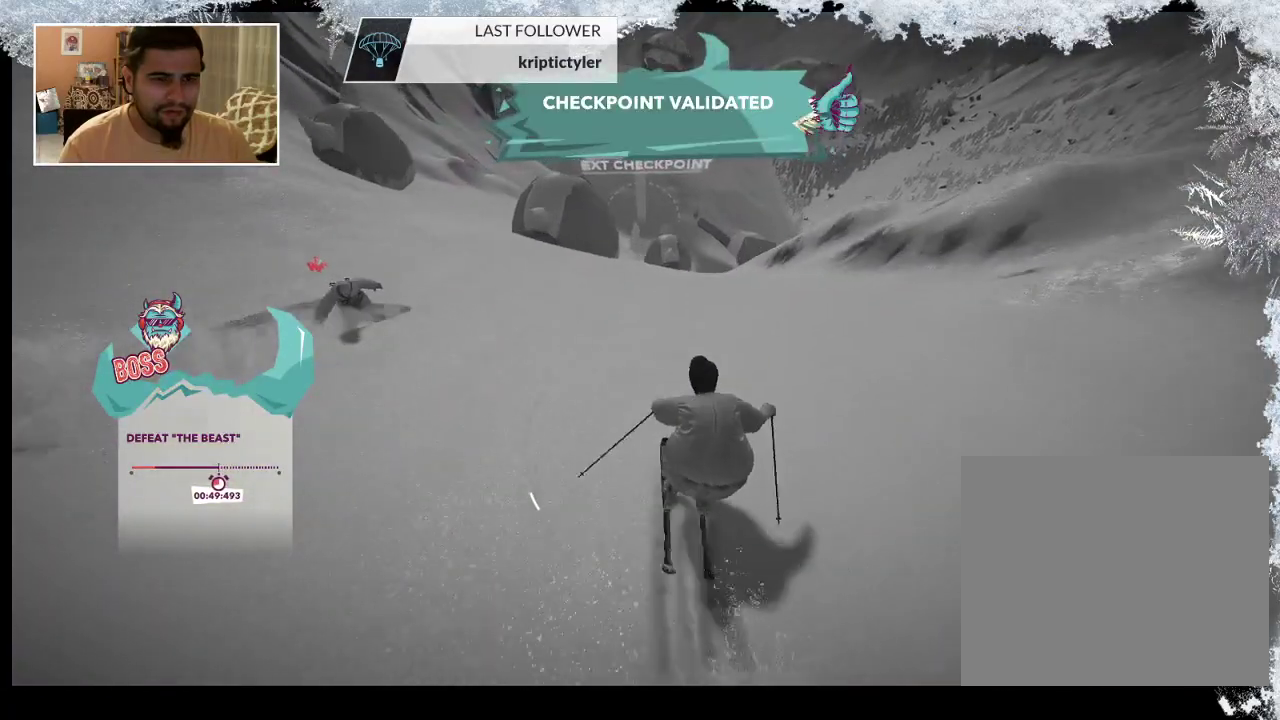
{"buttons": [], "left_stick": "center", "right_stick": "down-left", "events": [[333, "left_stick", "center"]]}
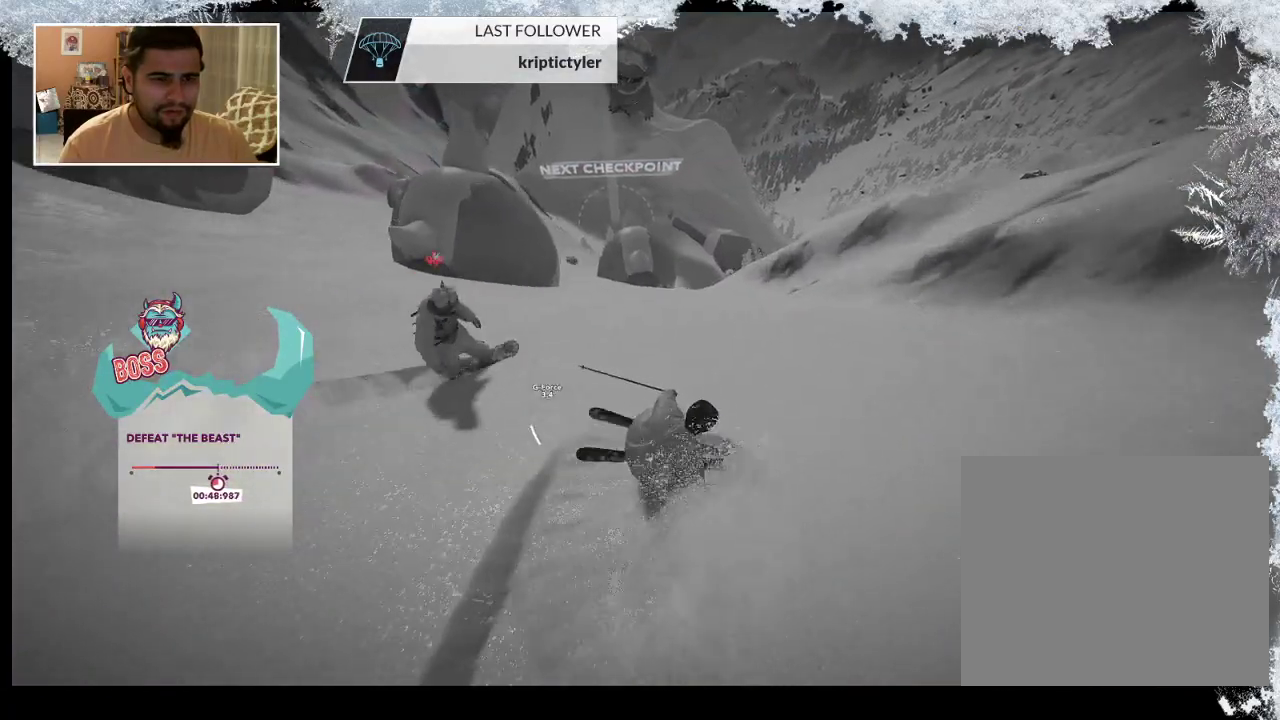
{"buttons": [], "left_stick": "center", "right_stick": "down", "events": [[467, "right_stick", "down"]]}
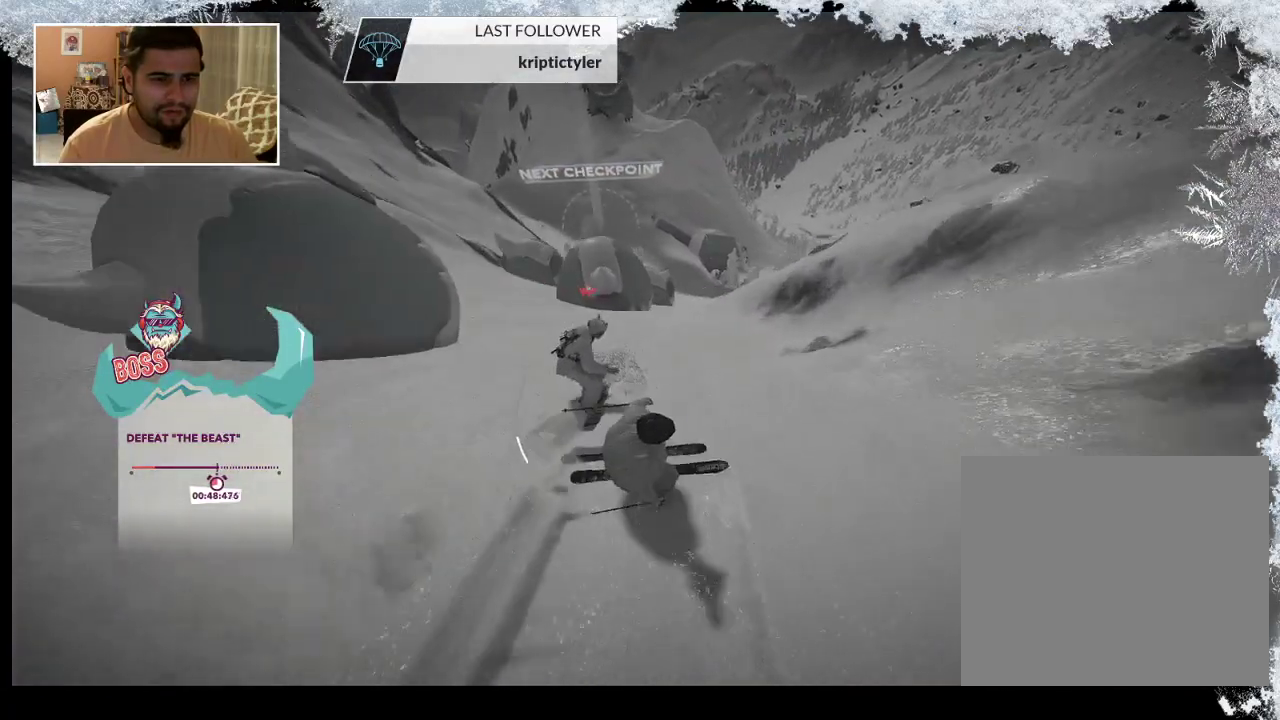
{"buttons": [], "left_stick": "center", "right_stick": "down-left", "events": [[200, "right_stick", "down-left"]]}
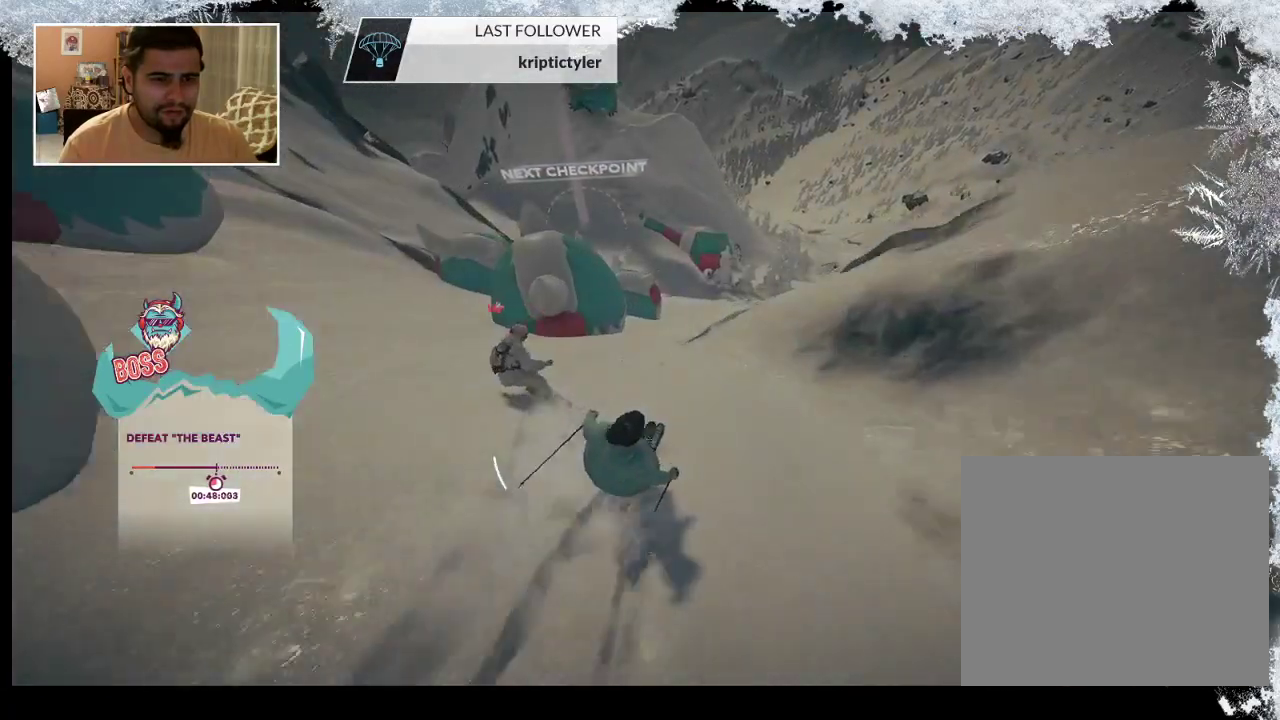
{"buttons": [], "left_stick": "center", "right_stick": "center", "events": [[400, "right_stick", "center"]]}
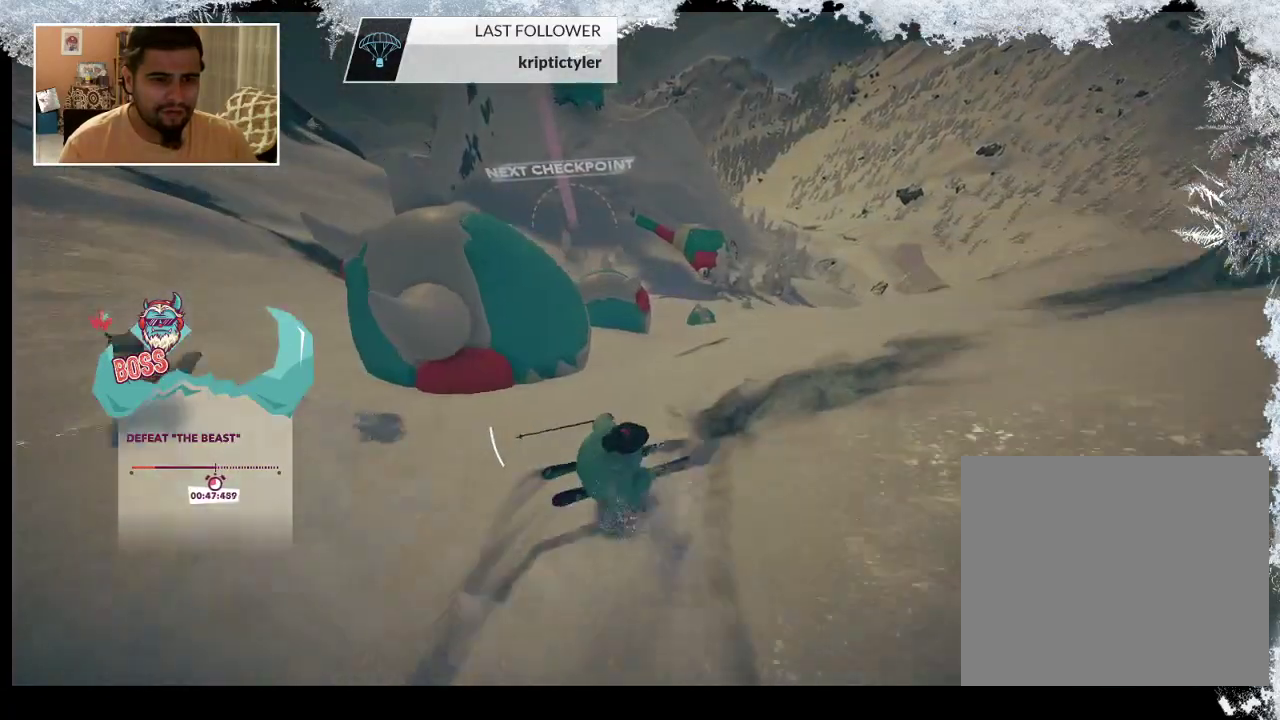
{"buttons": [], "left_stick": "center", "right_stick": "center", "events": []}
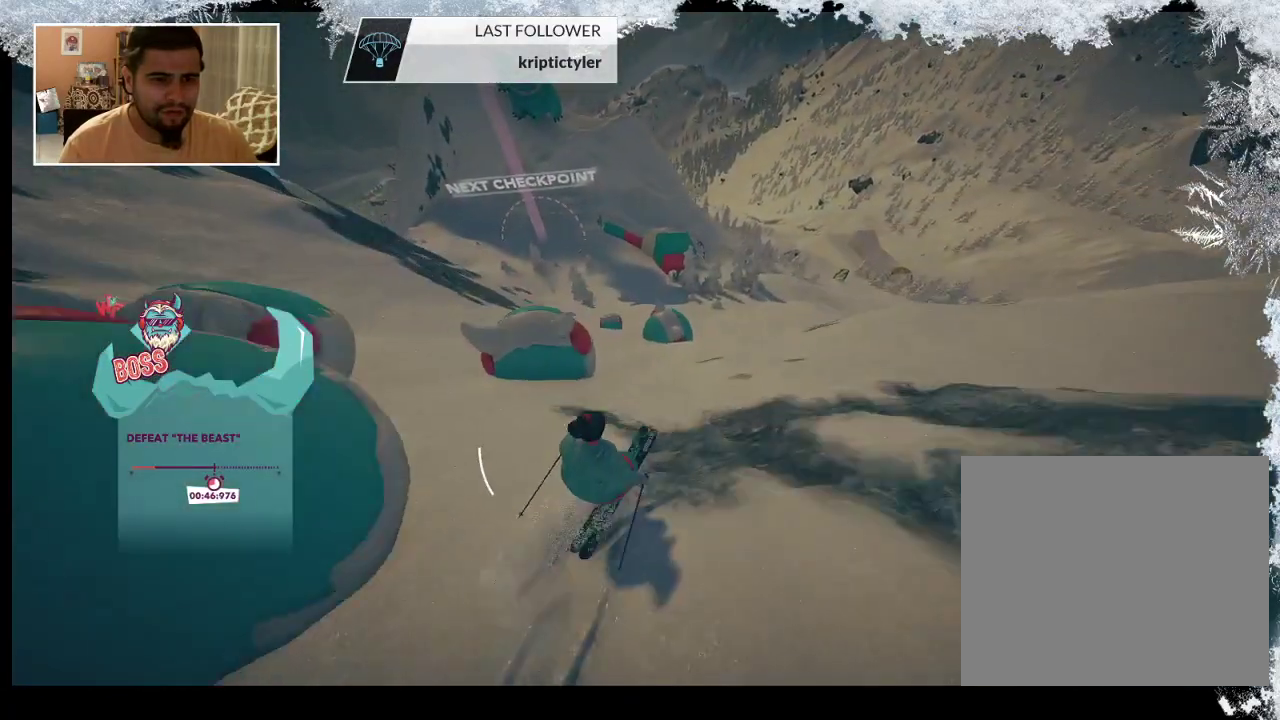
{"buttons": [], "left_stick": "center", "right_stick": "center", "events": []}
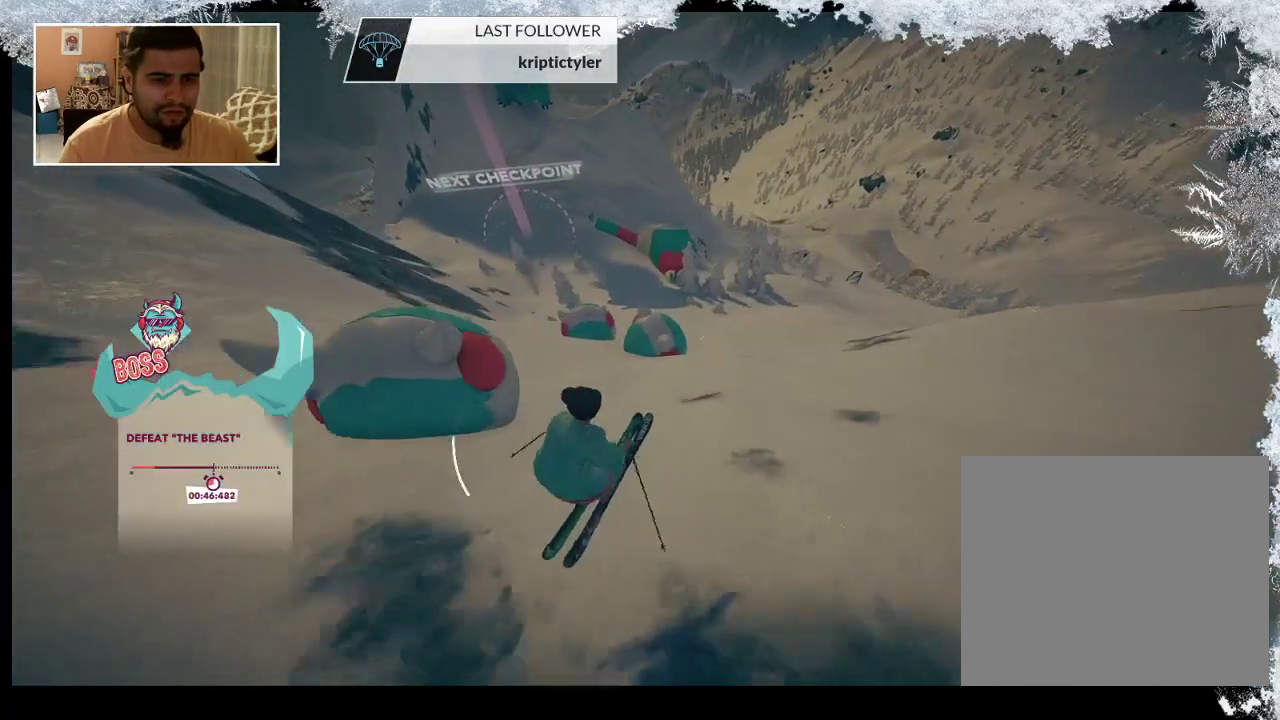
{"buttons": [], "left_stick": "right", "right_stick": "center", "events": [[467, "left_stick", "right"]]}
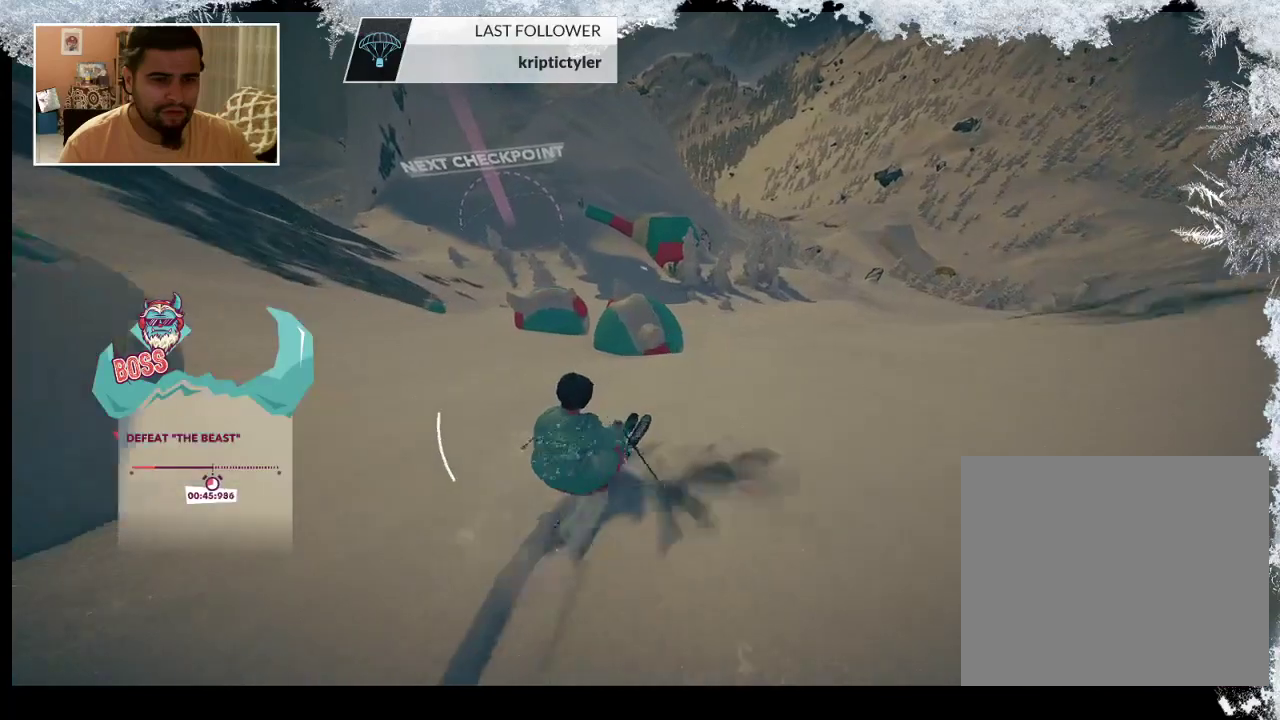
{"buttons": [], "left_stick": "center", "right_stick": "center", "events": [[100, "left_stick", "center"]]}
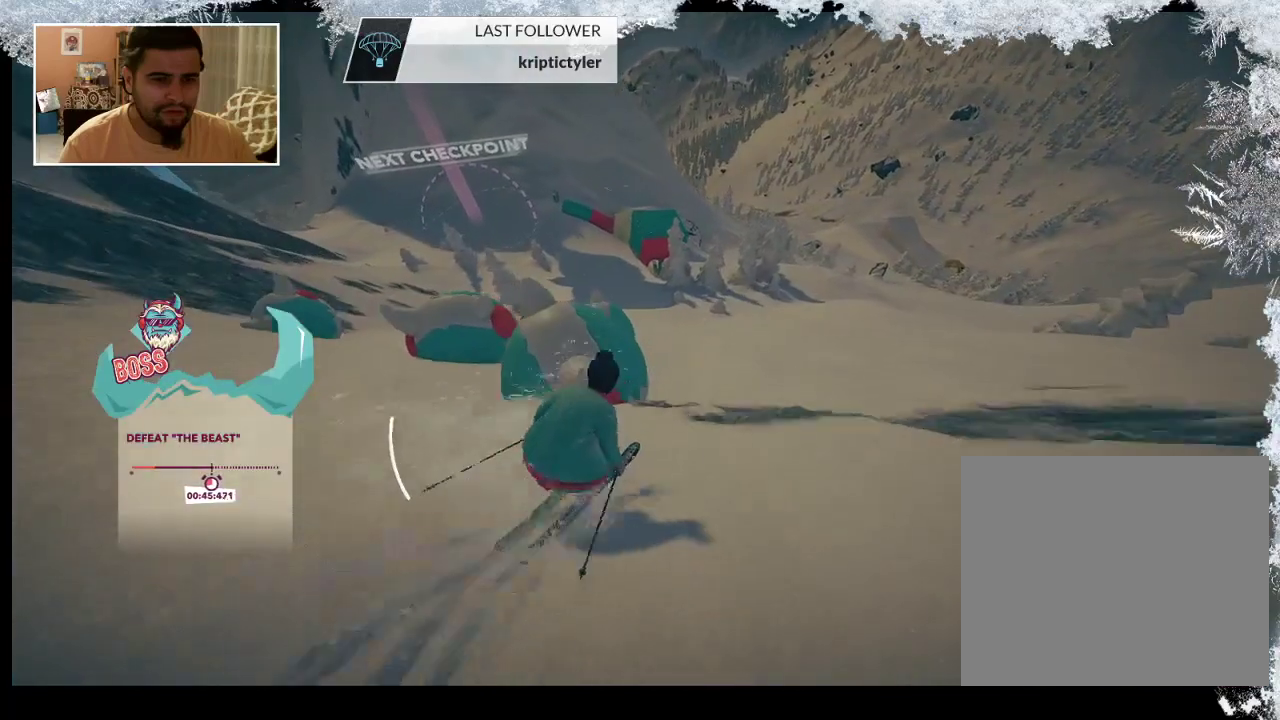
{"buttons": [], "left_stick": "center", "right_stick": "center", "events": []}
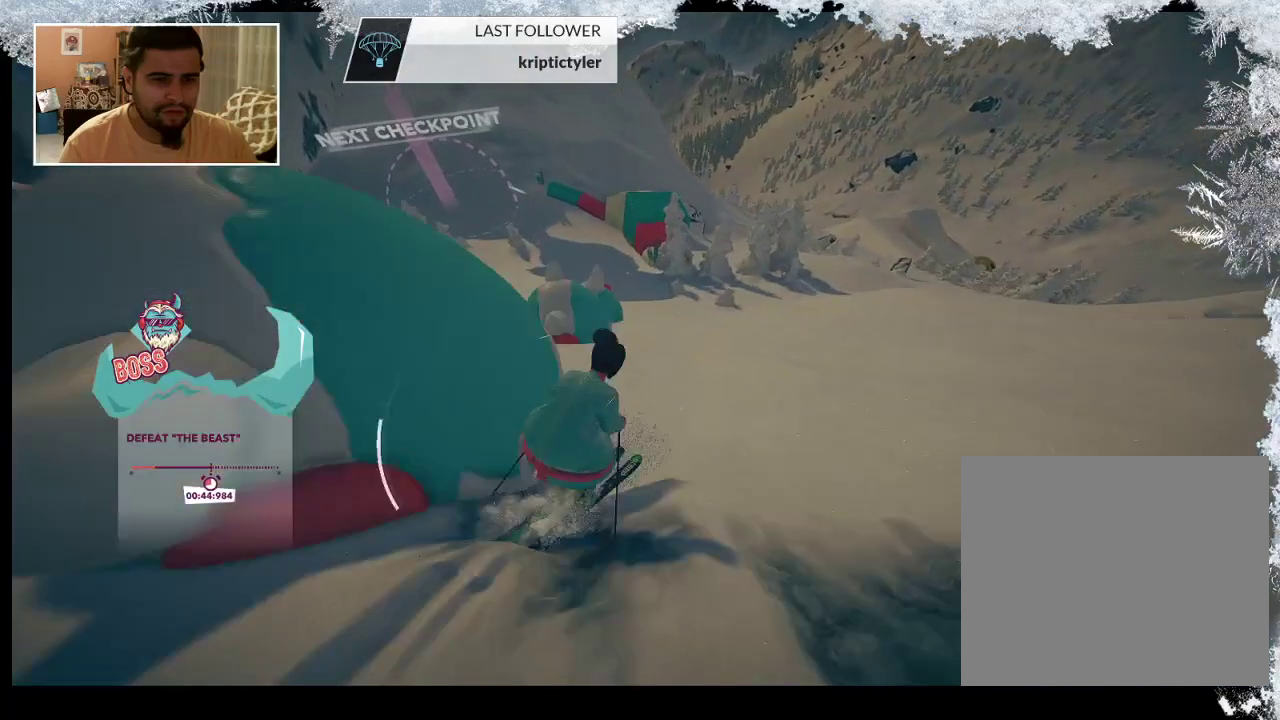
{"buttons": [], "left_stick": "center", "right_stick": "down-left", "events": [[367, "right_stick", "down-left"]]}
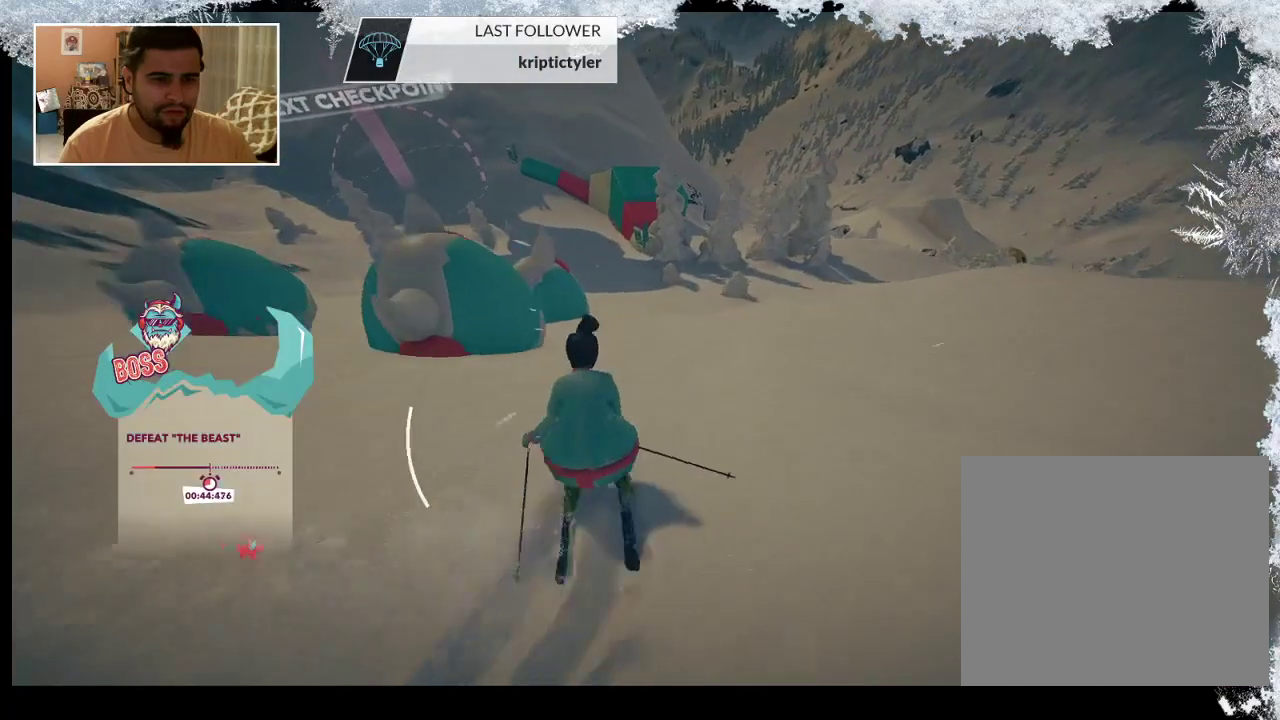
{"buttons": [], "left_stick": "center", "right_stick": "down-left", "events": [[133, "left_stick", "left"], [367, "left_stick", "center"]]}
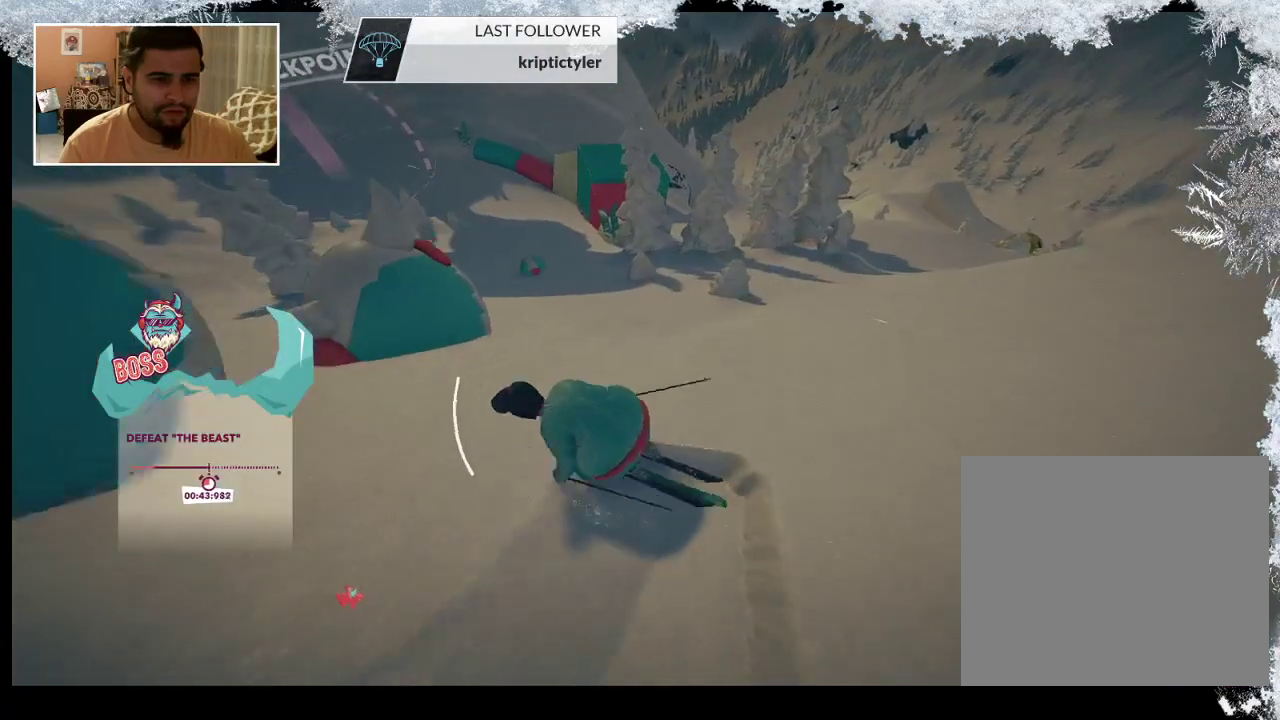
{"buttons": [], "left_stick": "left", "right_stick": "center", "events": [[67, "right_stick", "center"], [333, "left_stick", "left"]]}
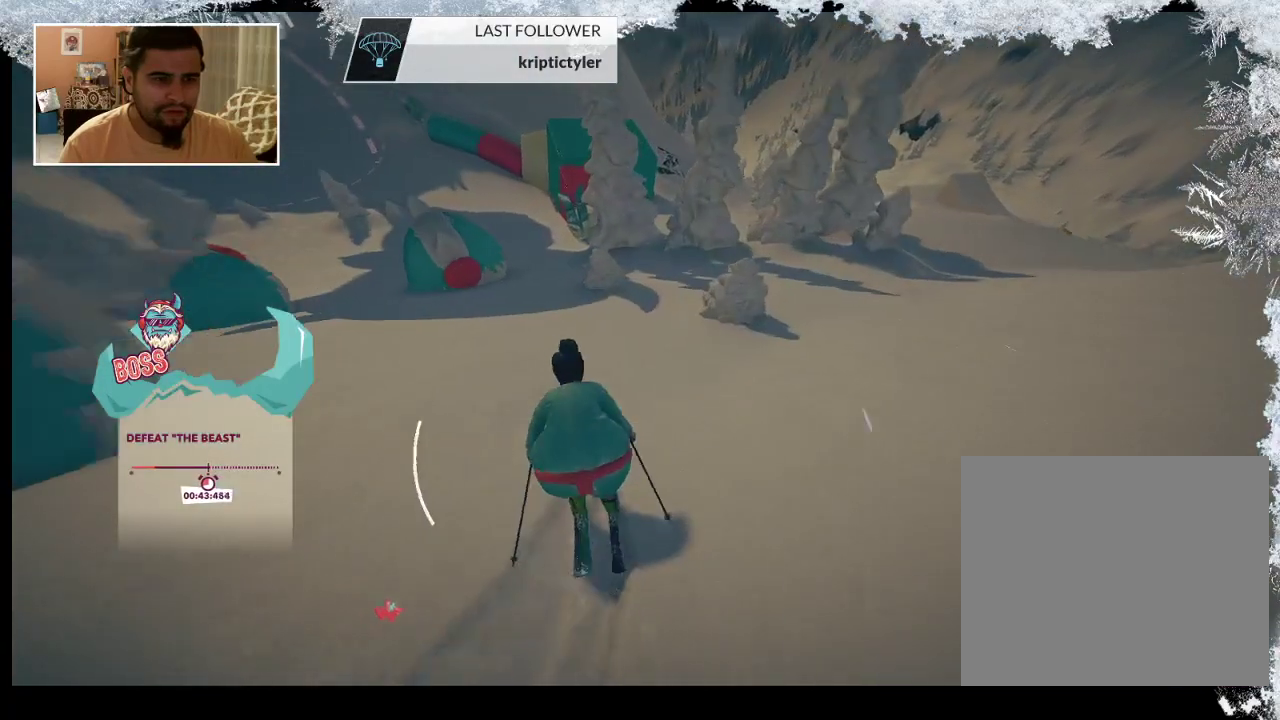
{"buttons": [], "left_stick": "center", "right_stick": "center", "events": [[167, "left_stick", "center"], [267, "left_stick", "left"], [433, "left_stick", "center"]]}
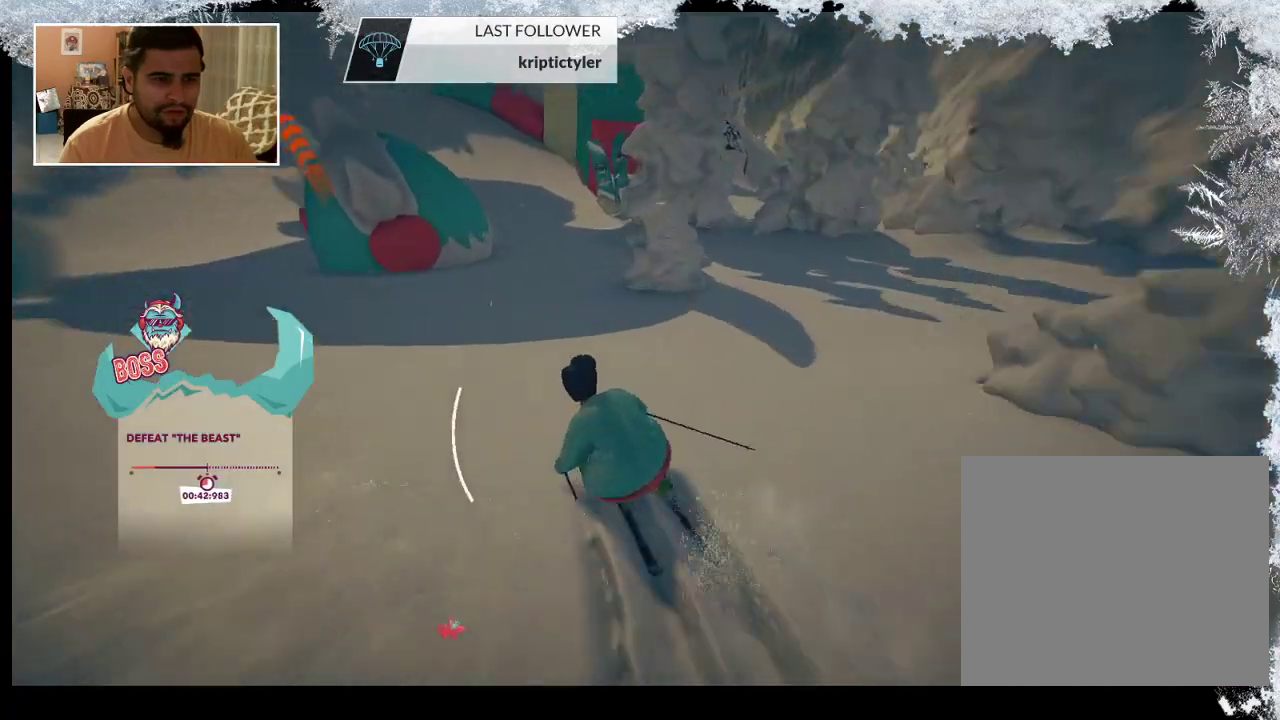
{"buttons": [], "left_stick": "center", "right_stick": "center", "events": [[133, "right_stick", "down"], [200, "left_stick", "right"], [267, "left_stick", "center"], [467, "right_stick", "center"]]}
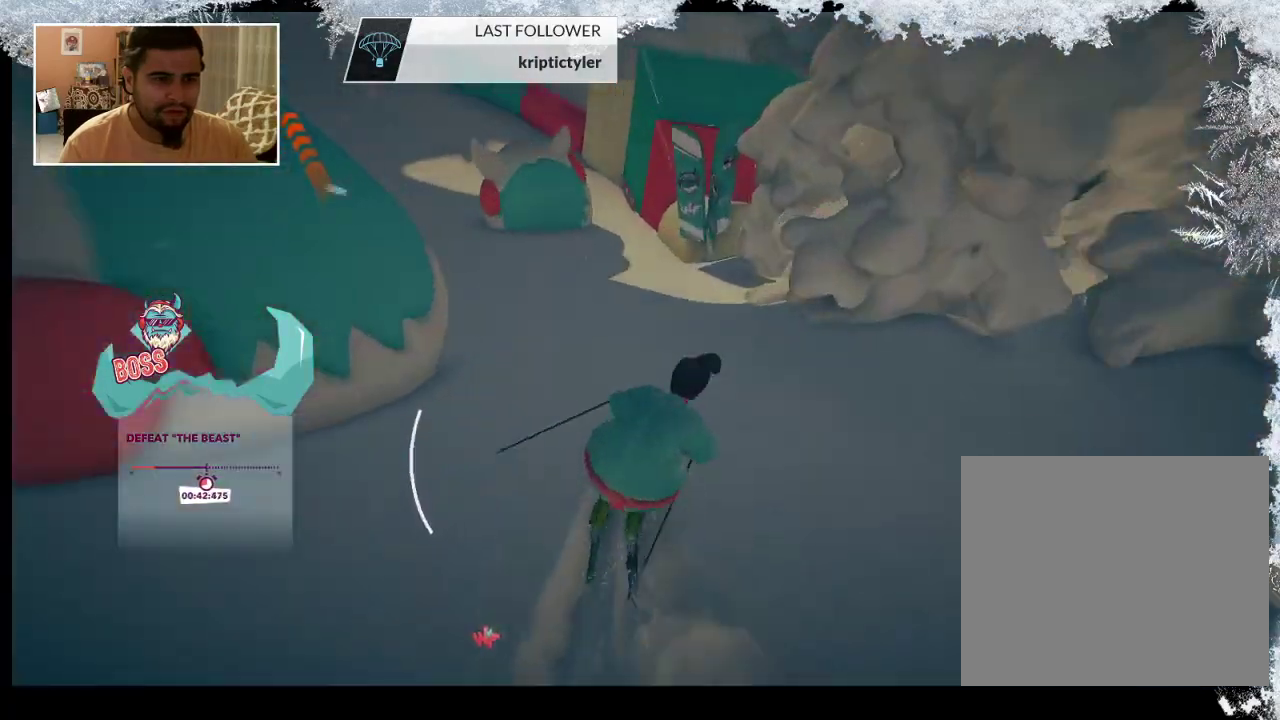
{"buttons": [], "left_stick": "left", "right_stick": "center", "events": [[133, "left_stick", "left"]]}
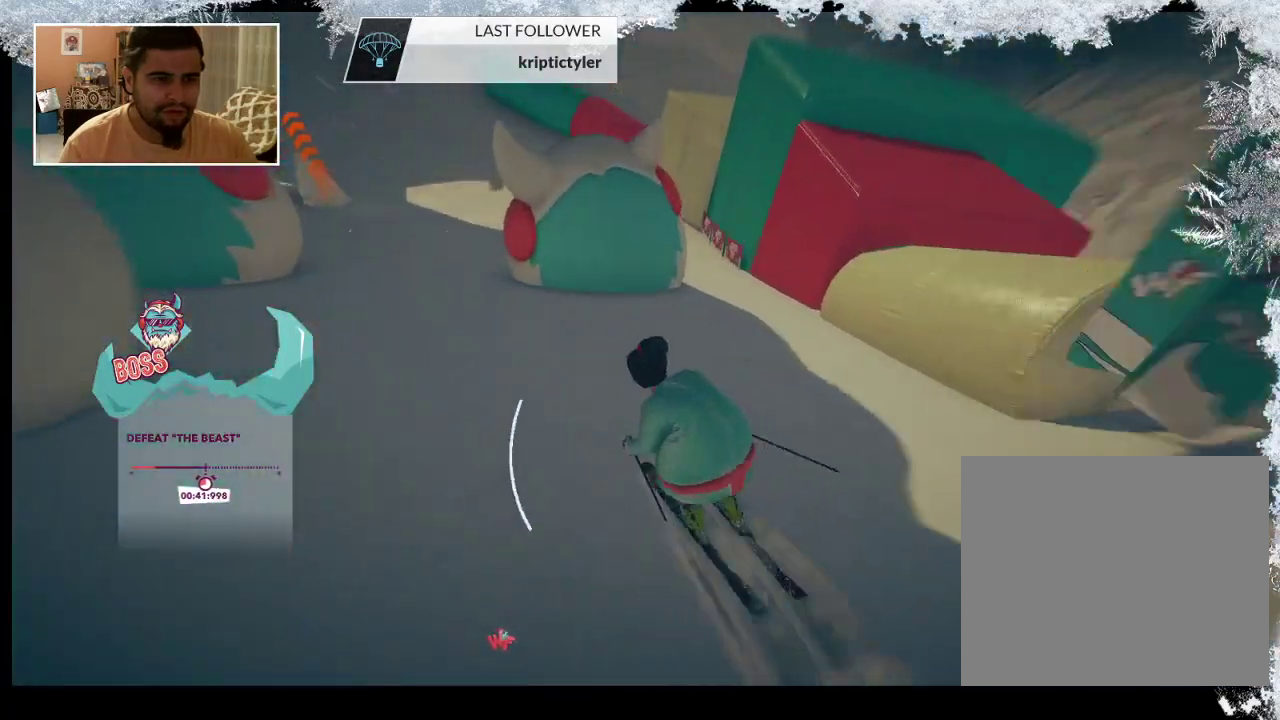
{"buttons": [], "left_stick": "right", "right_stick": "center", "events": [[200, "left_stick", "right"]]}
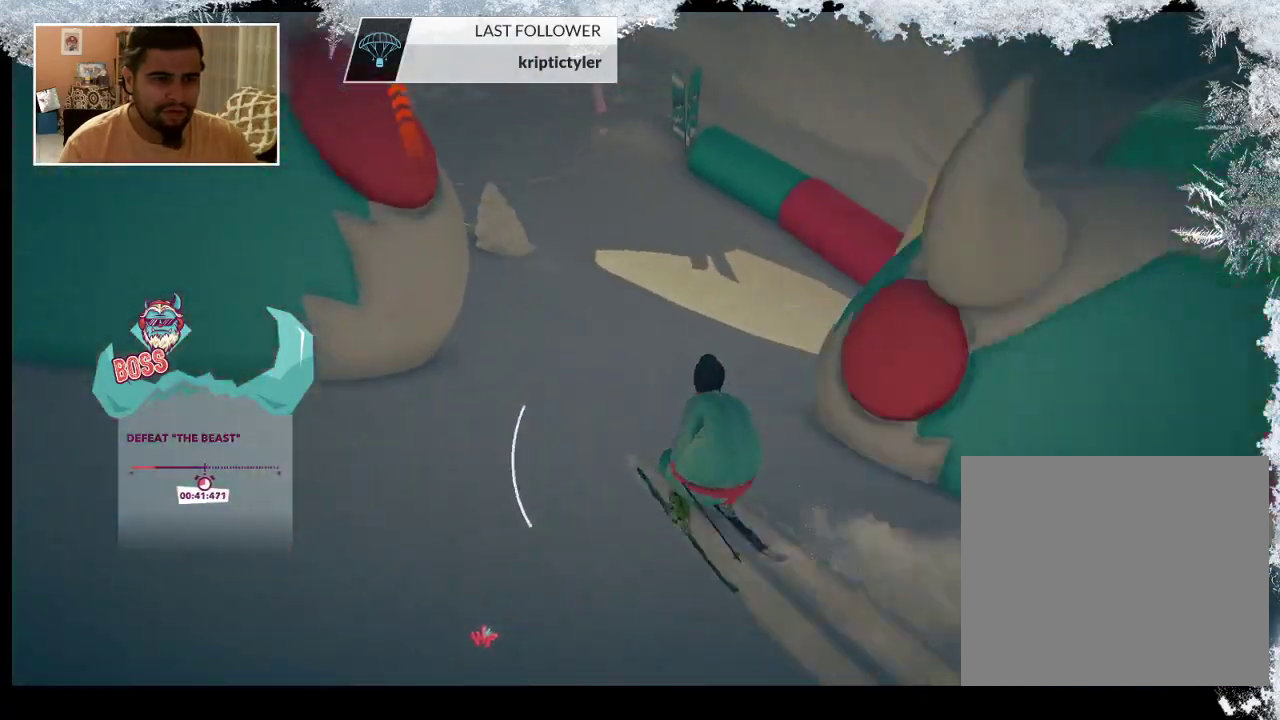
{"buttons": [], "left_stick": "center", "right_stick": "center", "events": [[133, "left_stick", "center"]]}
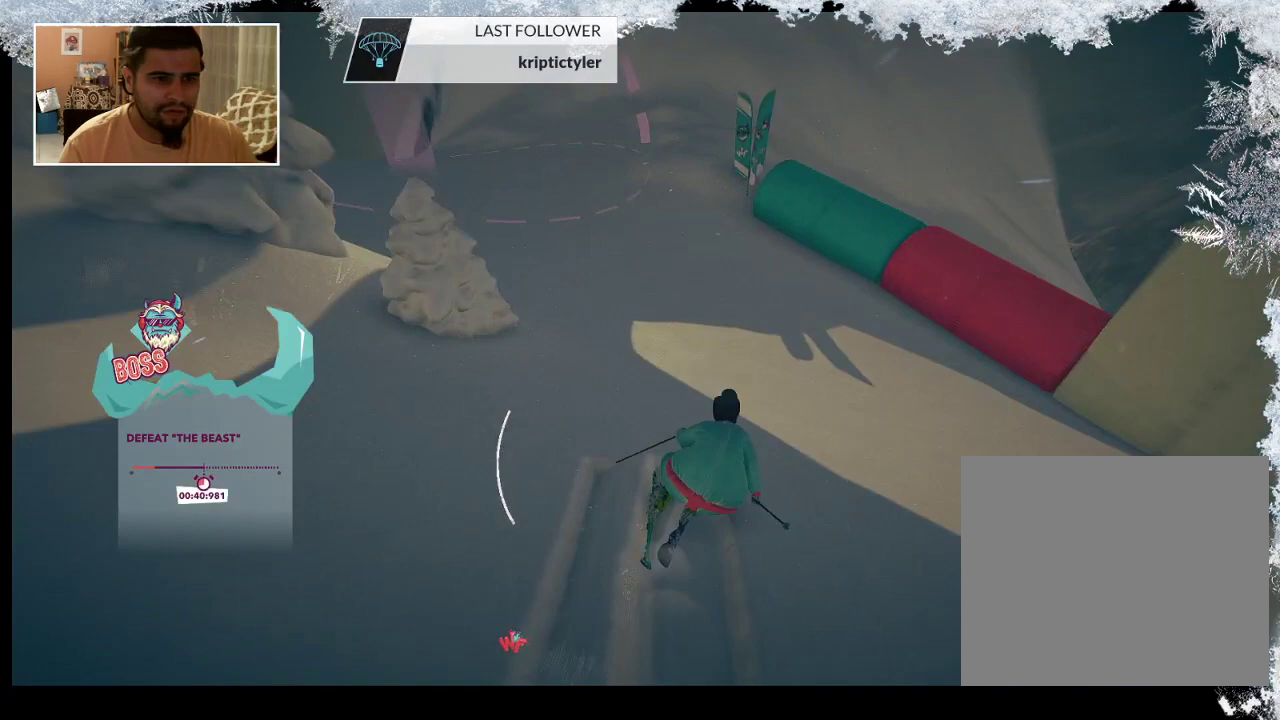
{"buttons": [], "left_stick": "left", "right_stick": "center", "events": [[67, "left_stick", "left"]]}
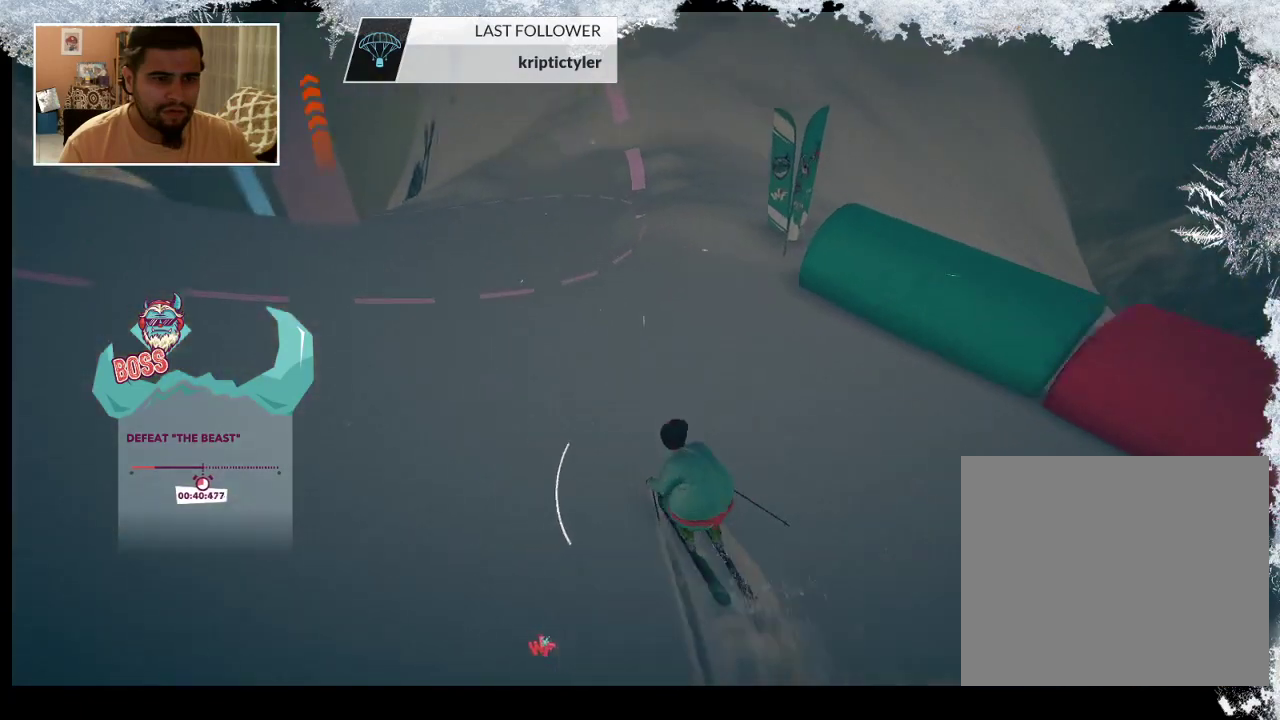
{"buttons": [], "left_stick": "up-left", "right_stick": "center", "events": [[133, "left_stick", "center"], [300, "left_stick", "left"], [500, "left_stick", "up-left"]]}
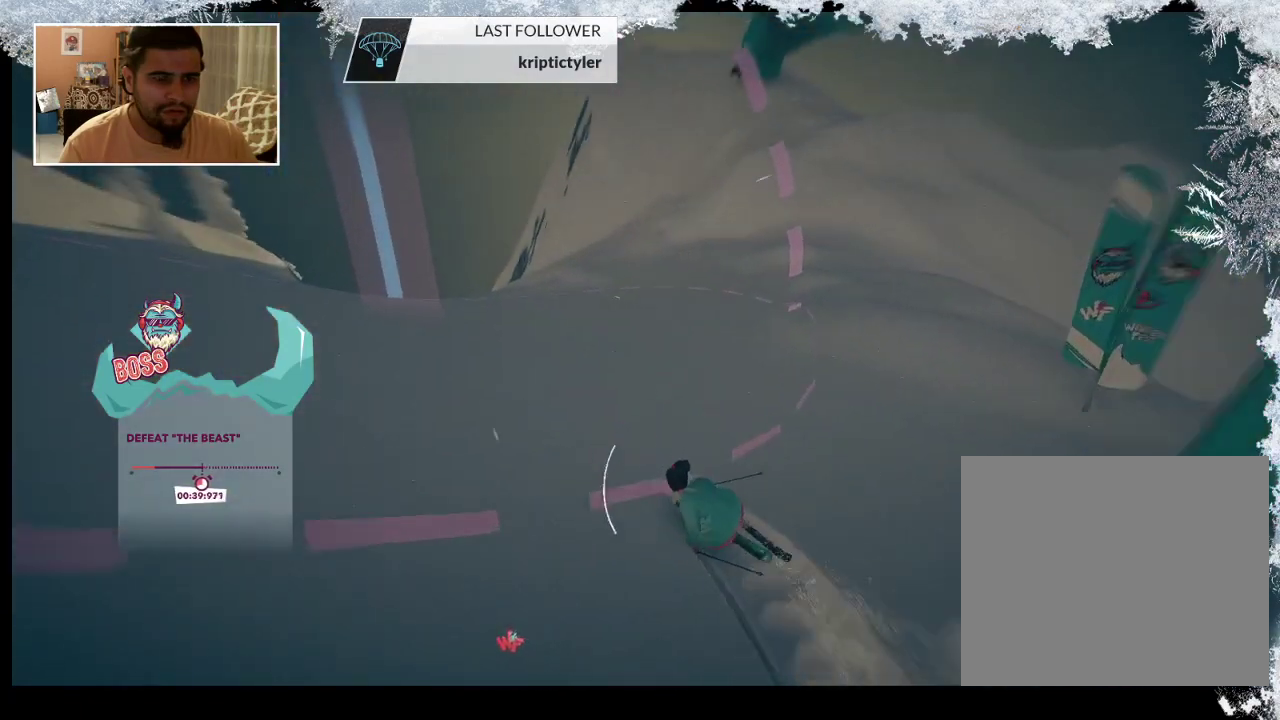
{"buttons": [], "left_stick": "up", "right_stick": "center", "events": [[133, "left_stick", "up"]]}
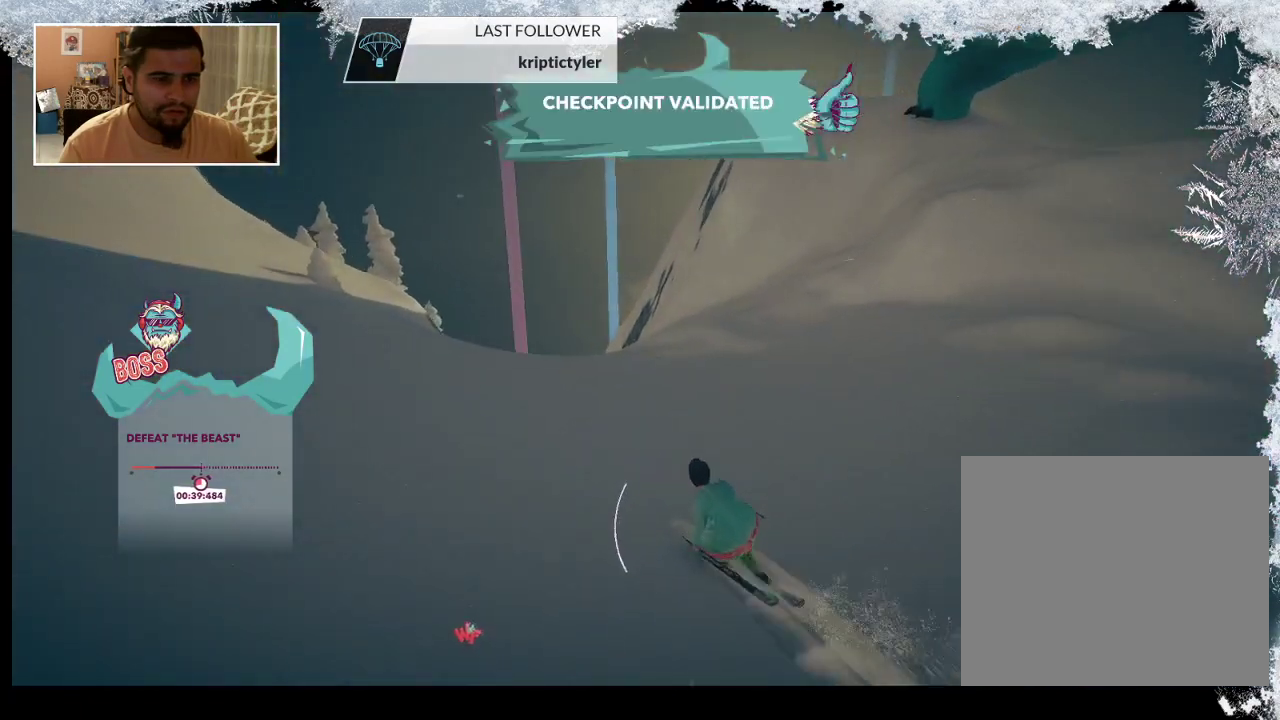
{"buttons": [], "left_stick": "up", "right_stick": "center", "events": []}
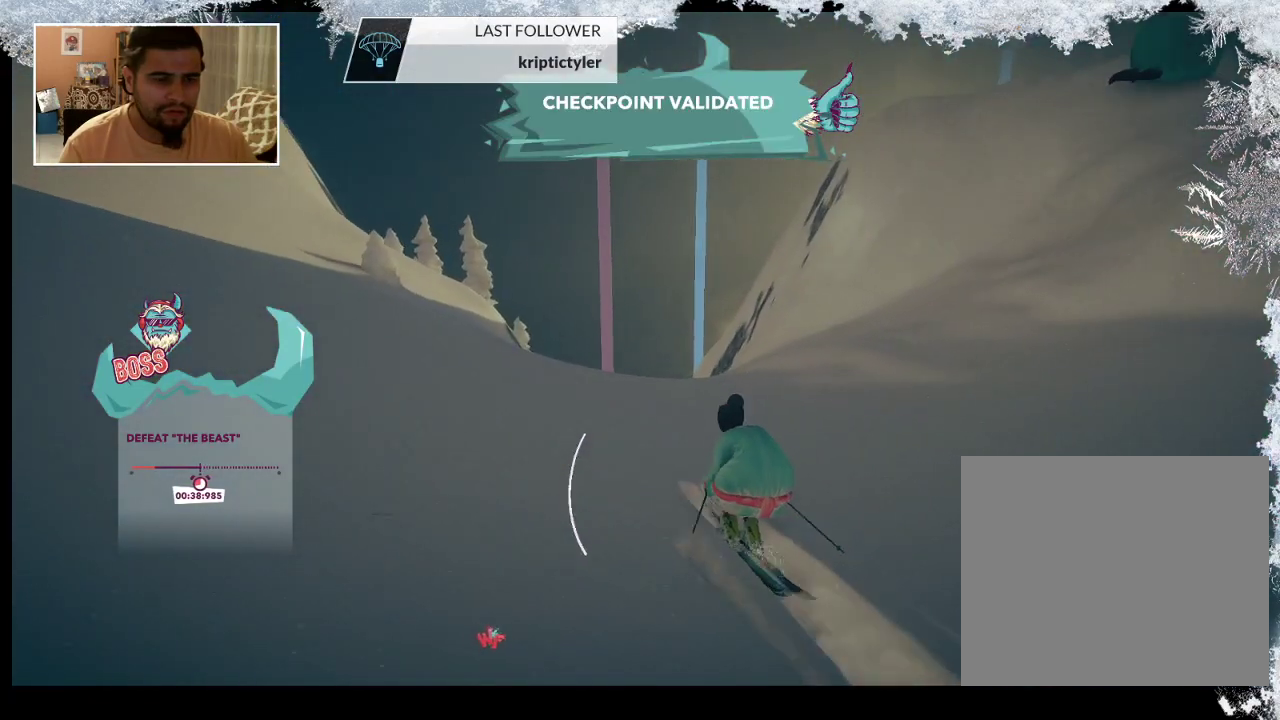
{"buttons": [], "left_stick": "up", "right_stick": "center", "events": []}
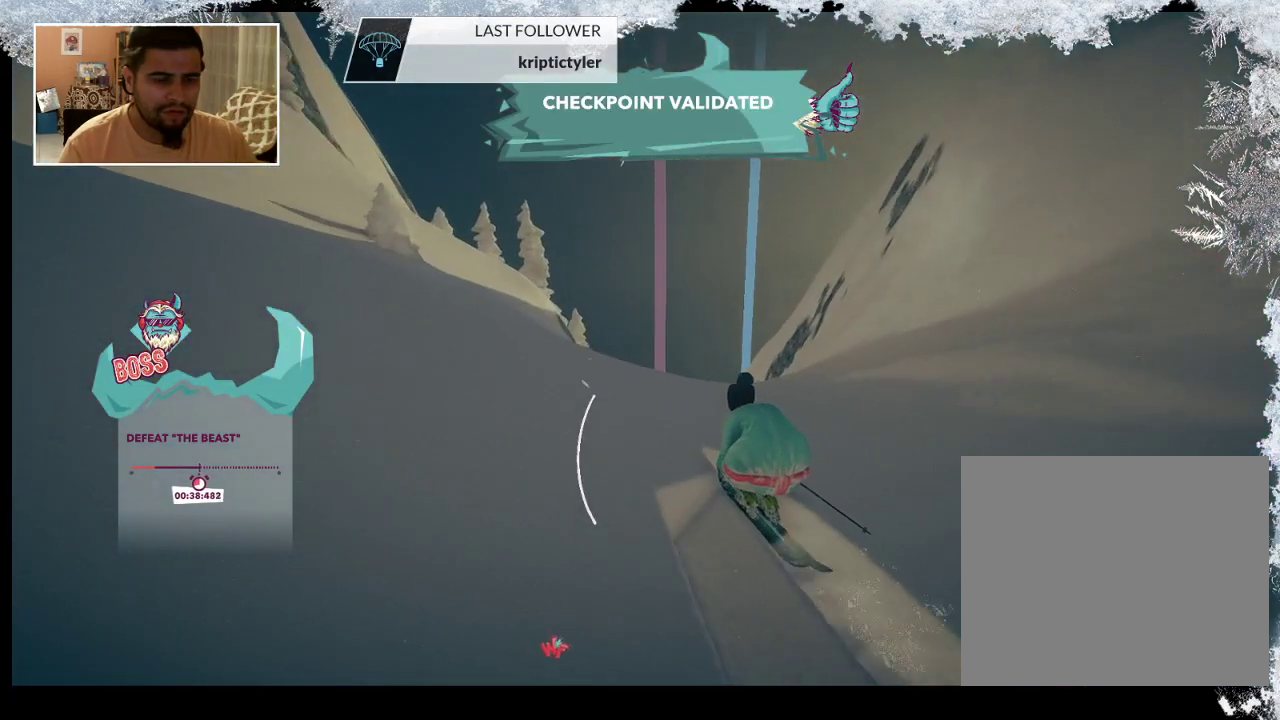
{"buttons": [], "left_stick": "up", "right_stick": "center", "events": []}
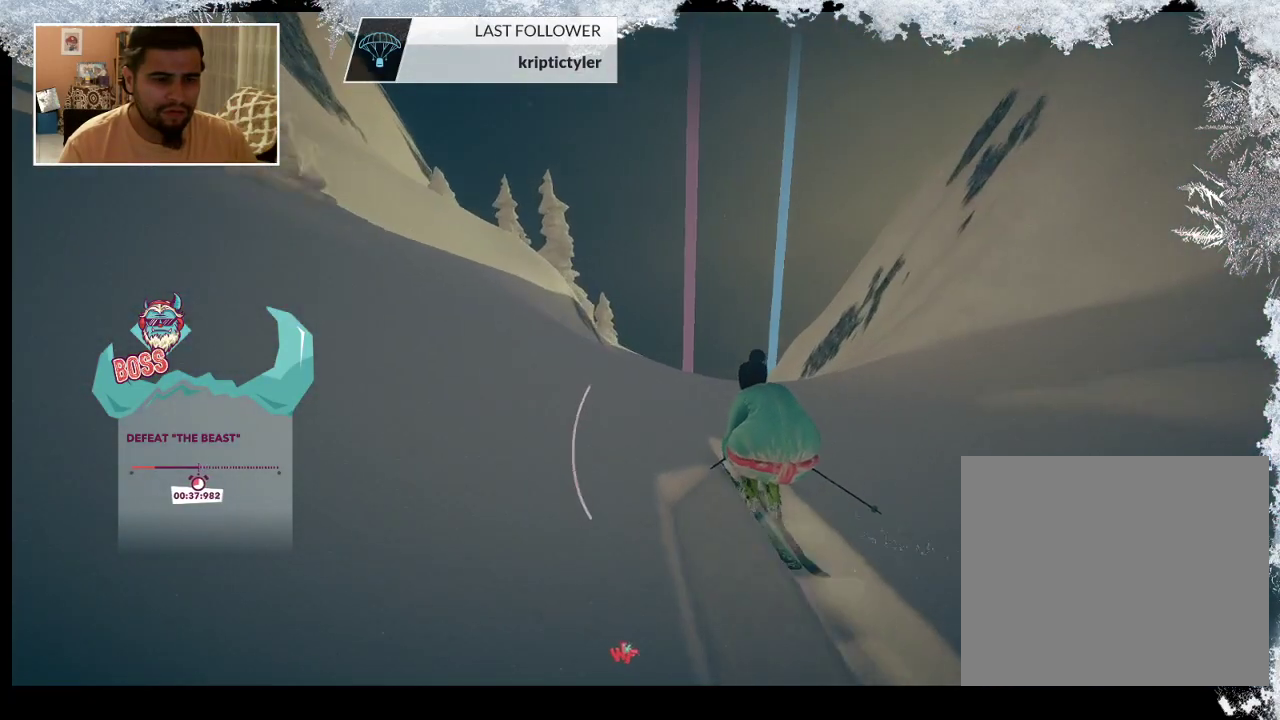
{"buttons": [], "left_stick": "up", "right_stick": "center", "events": []}
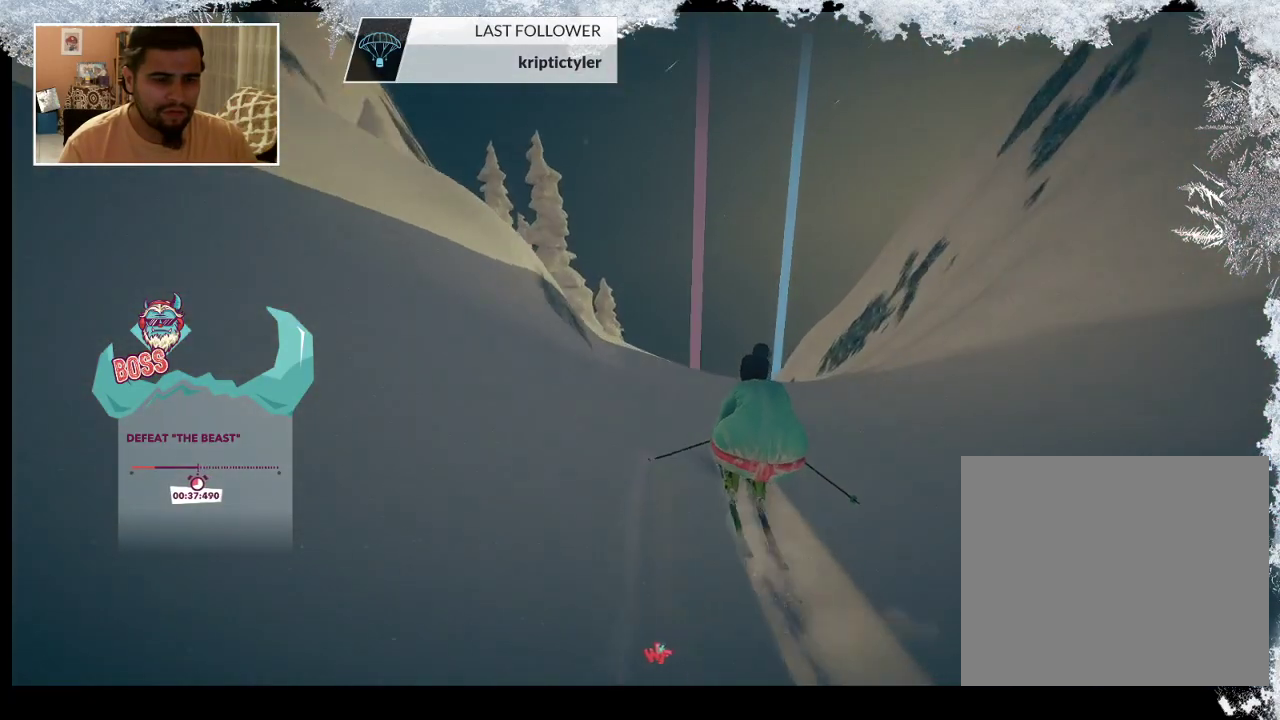
{"buttons": [], "left_stick": "center", "right_stick": "center", "events": [[333, "left_stick", "center"]]}